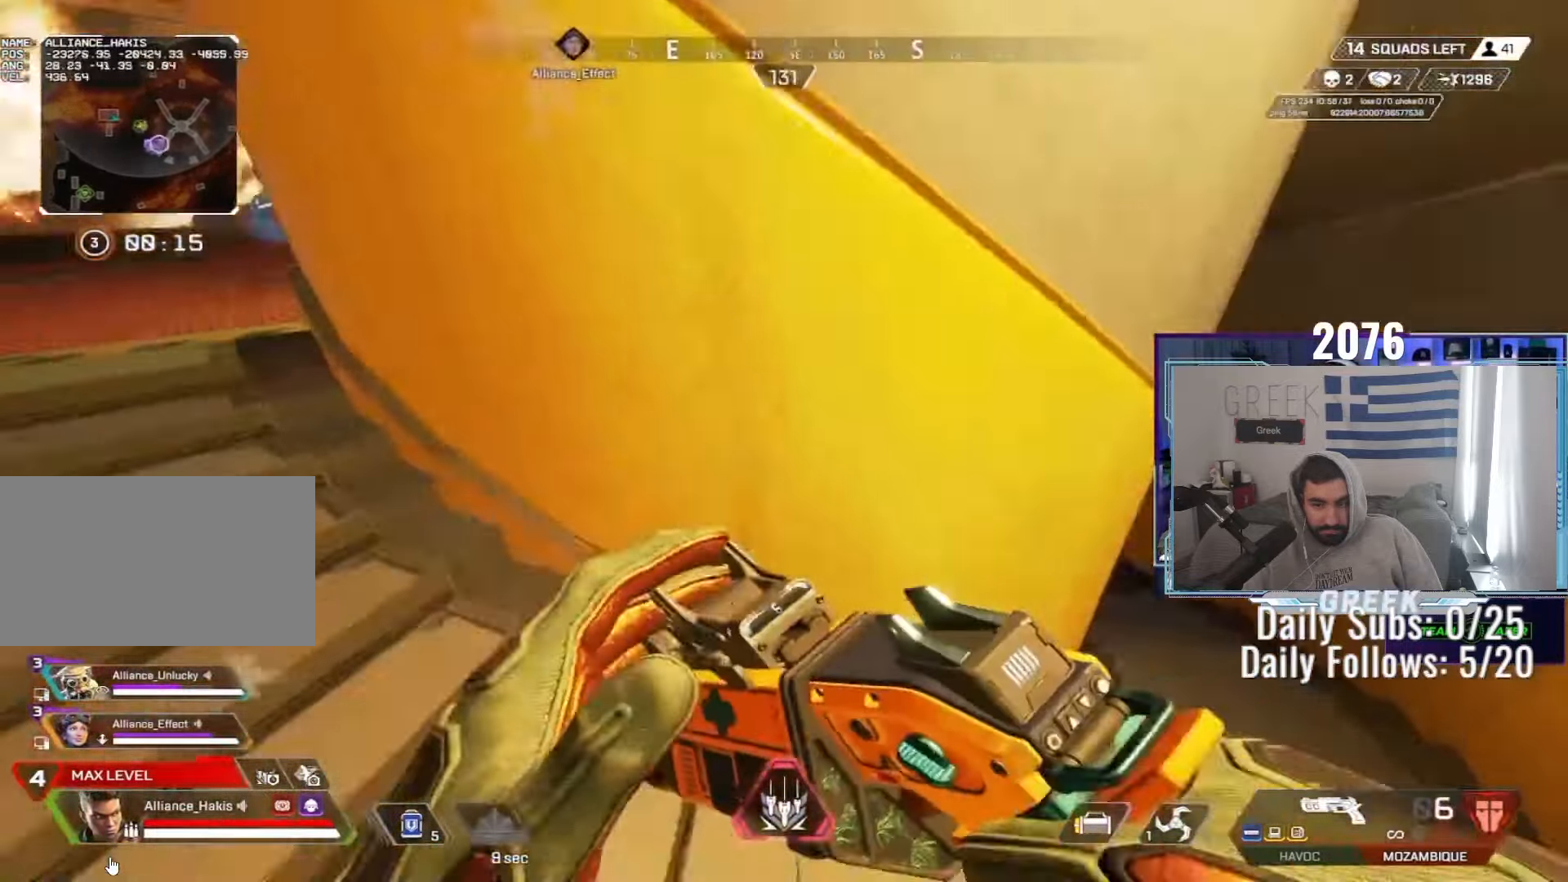
Gameplay with keyboard and mouse; each line is a JSON object with the keys and mouse buttons held at the frame after it. "events" lists presses ("down") and releases ("up") of "a", "ctrl", "d", "e", "f", "q", "r", "s", "shift", "space", "tab", "w", "mouse_left", "mouse_wheel", "mouse_right", "mouse_mb4" and "mouse_mb5" between this image and that frame as [ms after this image, input, new state], when the widget could be followed in between. "mouse_left", "mouse_wheel", "mouse_right", "mouse_mb4", "mouse_mb5" = the "left", "wheel", "right", "mb4", "mb5" buttons of the "mouse" list. No other keys are recorded. "wheel" means that the mouse wheel is clicked or scrolled. Not read: mouse_move.
{"keys": ["ctrl", "d", "w"], "mouse": [], "events": [[150, "d", "up"], [233, "mouse_mb5", "down"], [233, "mouse_wheel", "down"], [250, "mouse_mb5", "up"], [250, "s", "down"], [267, "a", "down"], [283, "mouse_wheel", "up"], [283, "s", "up"], [333, "a", "up"], [333, "mouse_wheel", "down"], [367, "mouse_left", "down"], [400, "a", "down"], [400, "d", "down"], [400, "mouse_wheel", "up"], [417, "mouse_left", "up"], [450, "a", "up"]]}
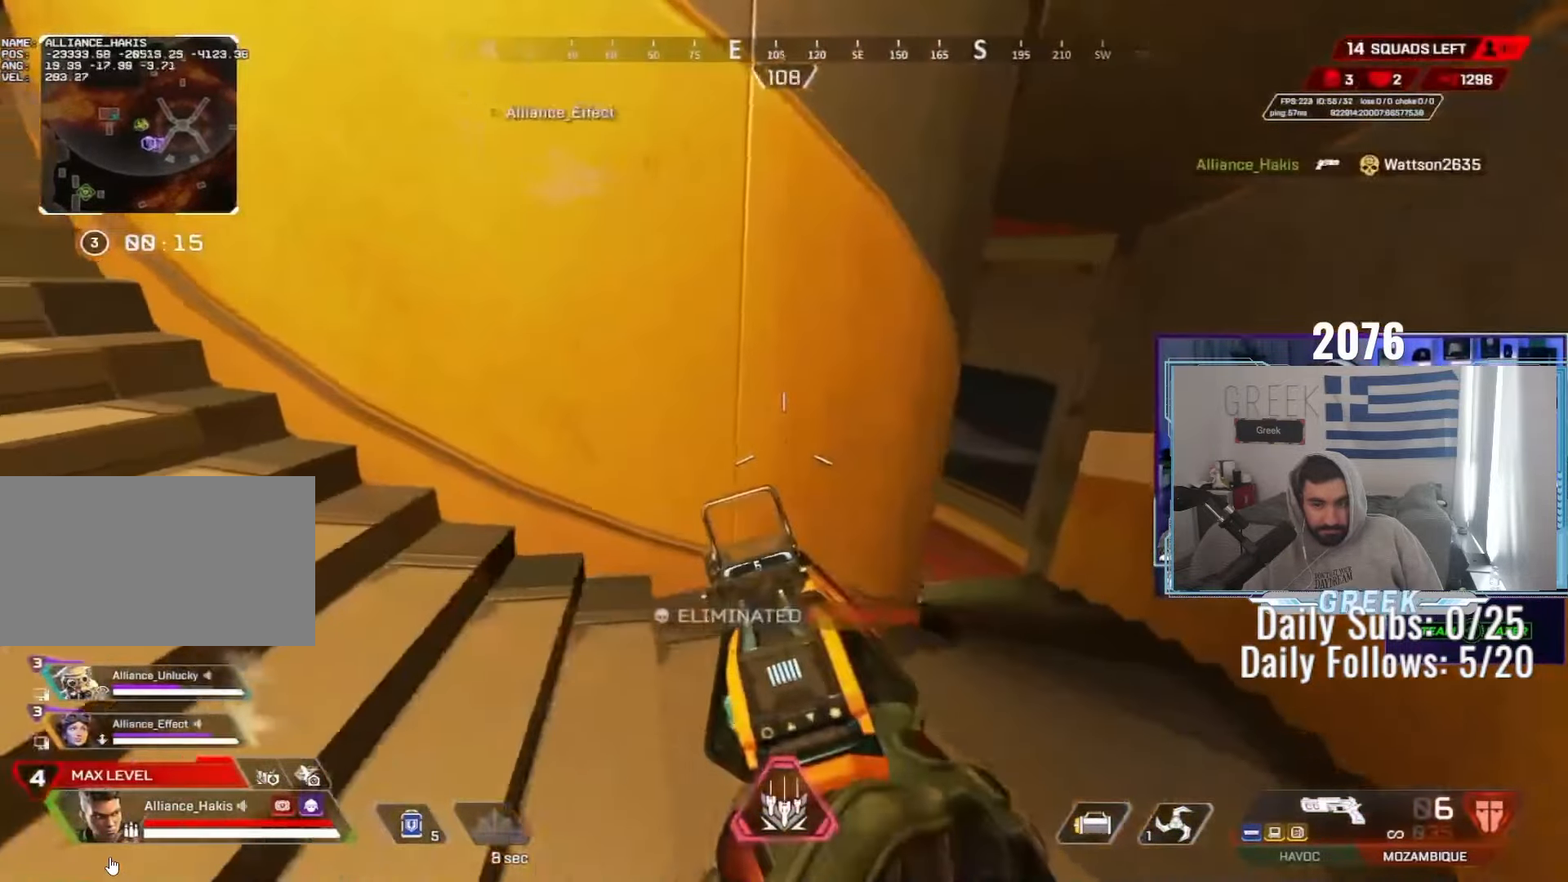
{"keys": ["ctrl", "d"], "mouse": [], "events": [[100, "w", "up"], [283, "mouse_right", "down"], [283, "mouse_wheel", "down"], [333, "mouse_right", "up"], [350, "mouse_wheel", "up"]]}
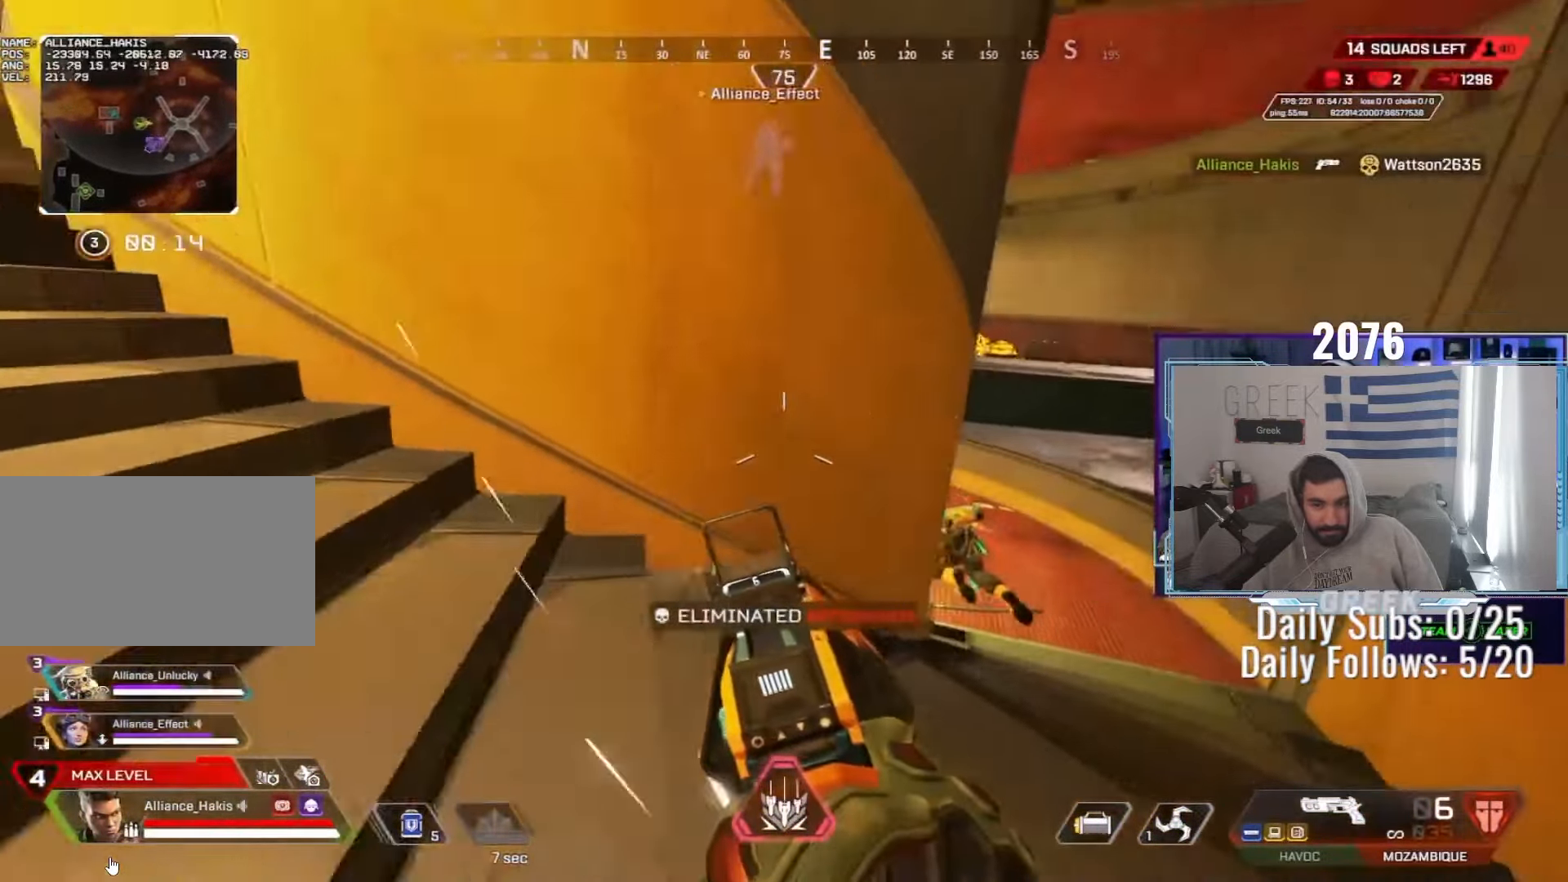
{"keys": ["ctrl"], "mouse": ["left"], "events": [[367, "d", "up"], [483, "mouse_left", "down"]]}
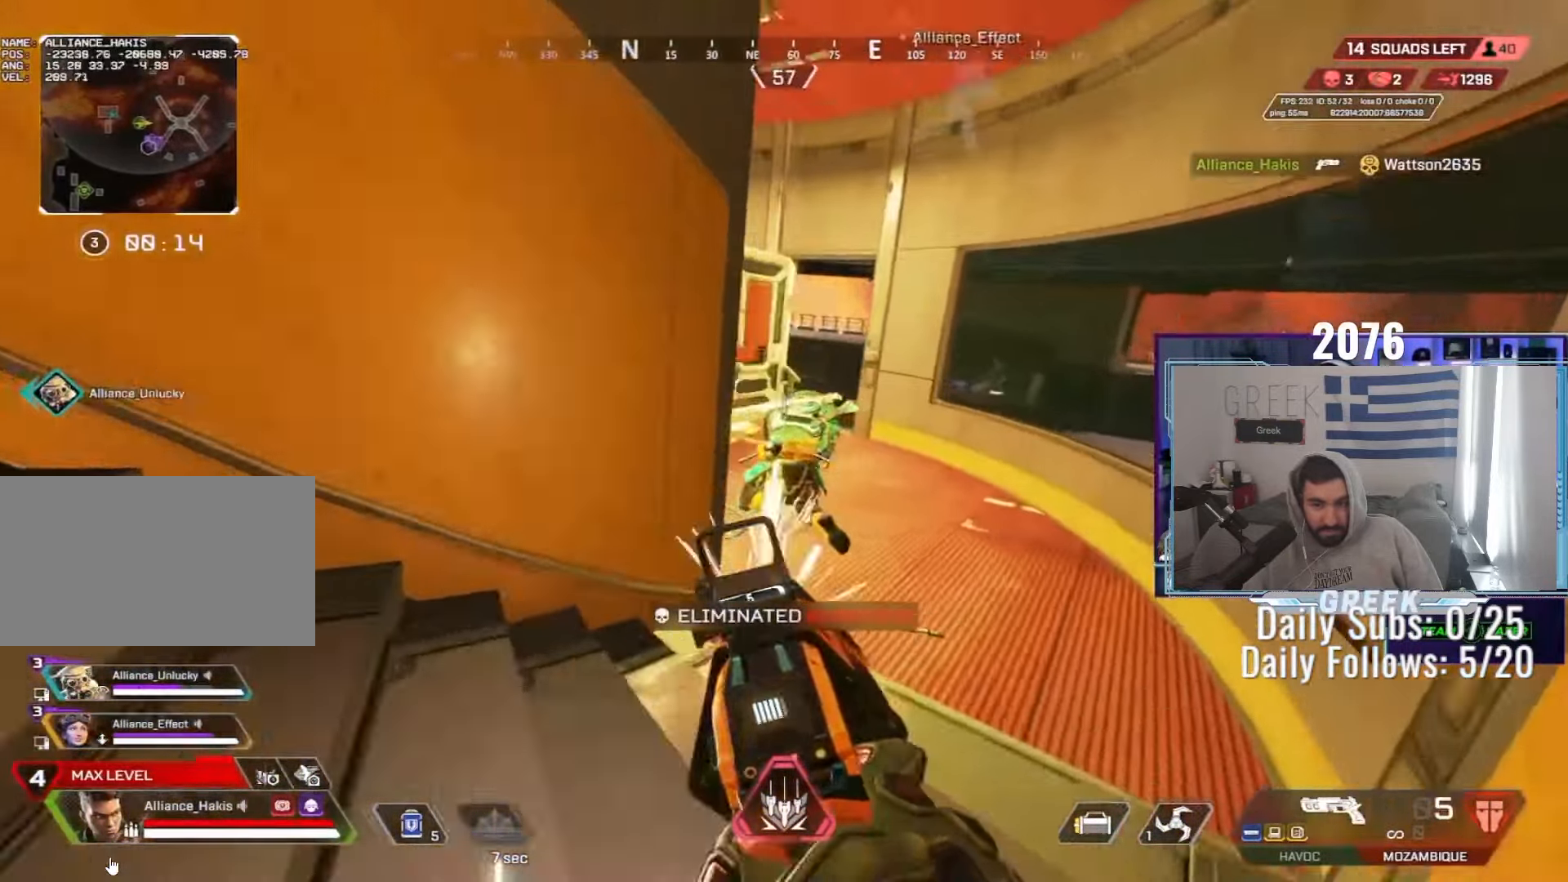
{"keys": ["a", "ctrl"], "mouse": [], "events": [[100, "mouse_left", "up"], [167, "w", "down"], [200, "space", "down"], [350, "mouse_left", "down"], [350, "space", "up"], [400, "a", "down"], [450, "mouse_left", "up"], [500, "w", "up"]]}
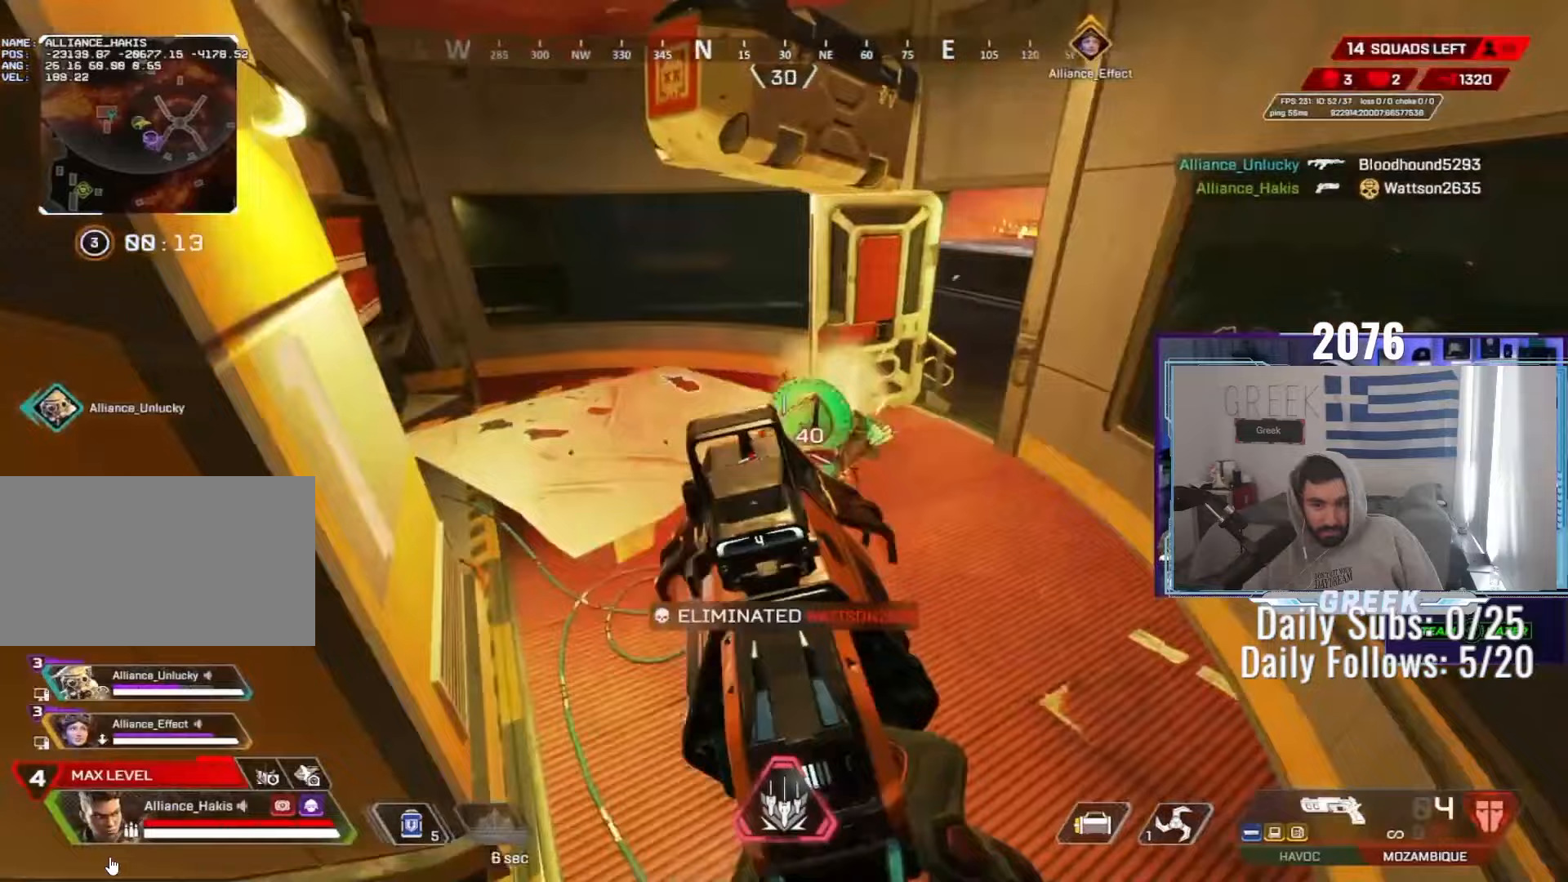
{"keys": ["shift", "space", "w"], "mouse": []}
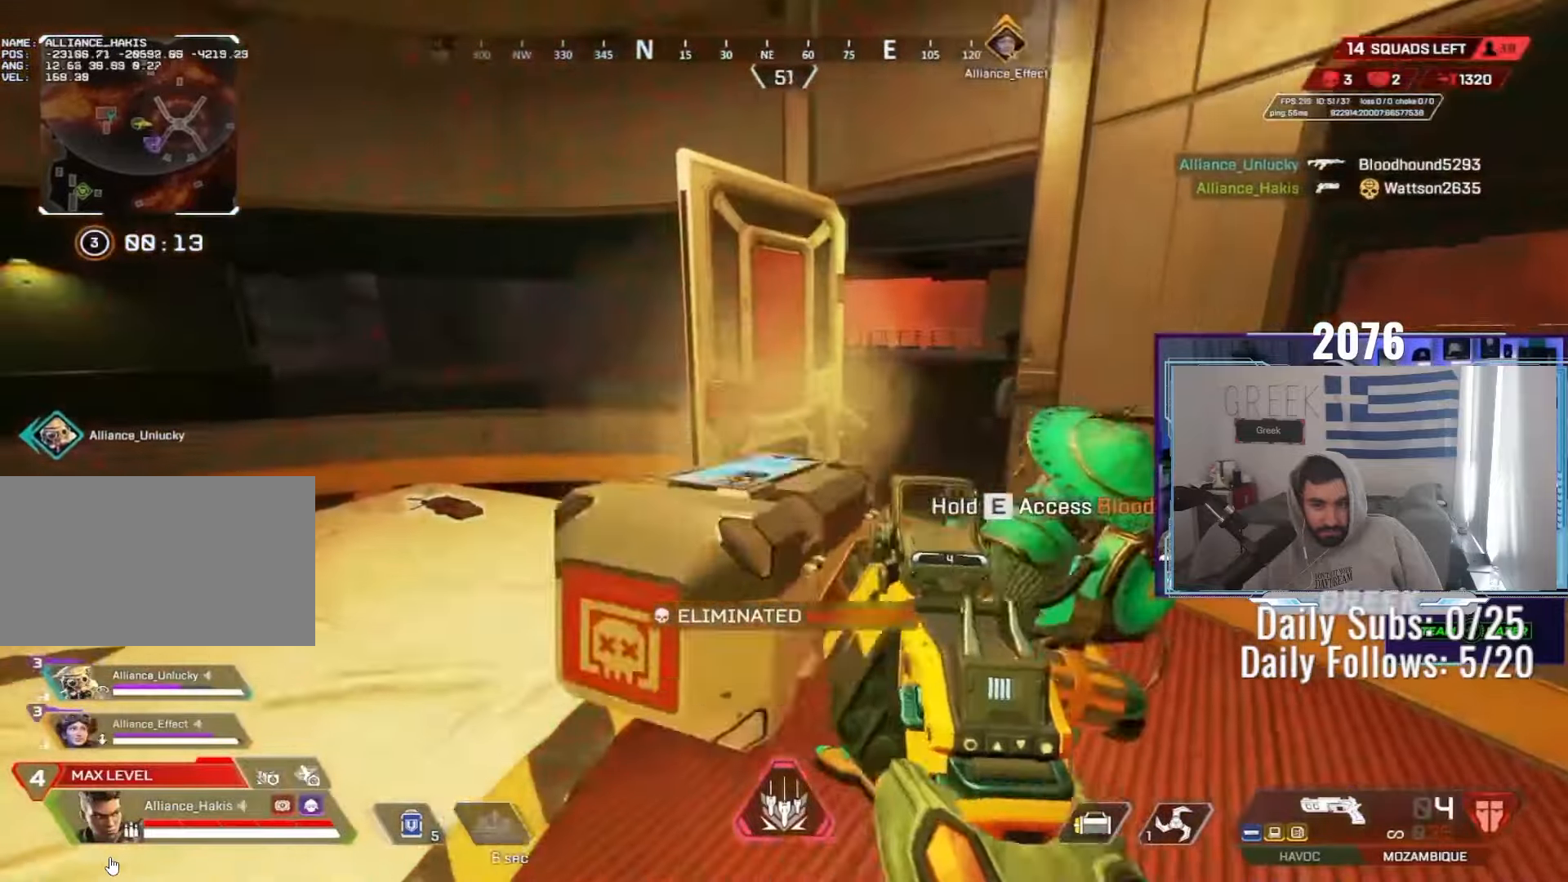
{"keys": ["w"], "mouse": [], "events": [[67, "space", "up"], [150, "shift", "up"]]}
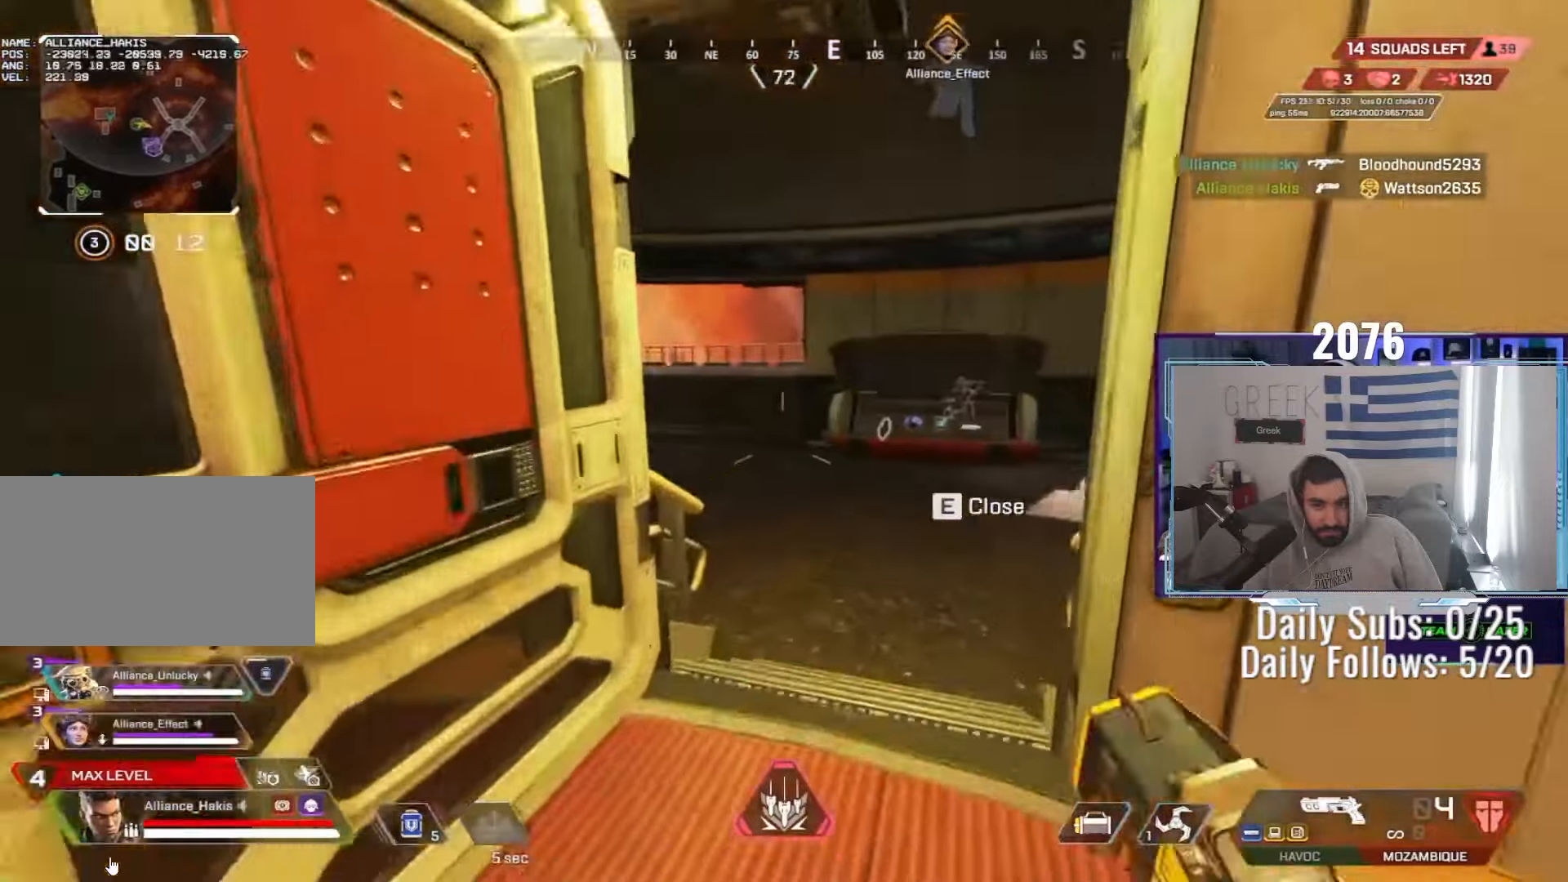
{"keys": ["d", "s"], "mouse": ["right"], "events": [[33, "ctrl", "down"], [183, "w", "up"], [200, "a", "down"], [233, "mouse_right", "down"], [267, "ctrl", "up"], [283, "s", "down"], [317, "a", "up"], [333, "d", "down"]]}
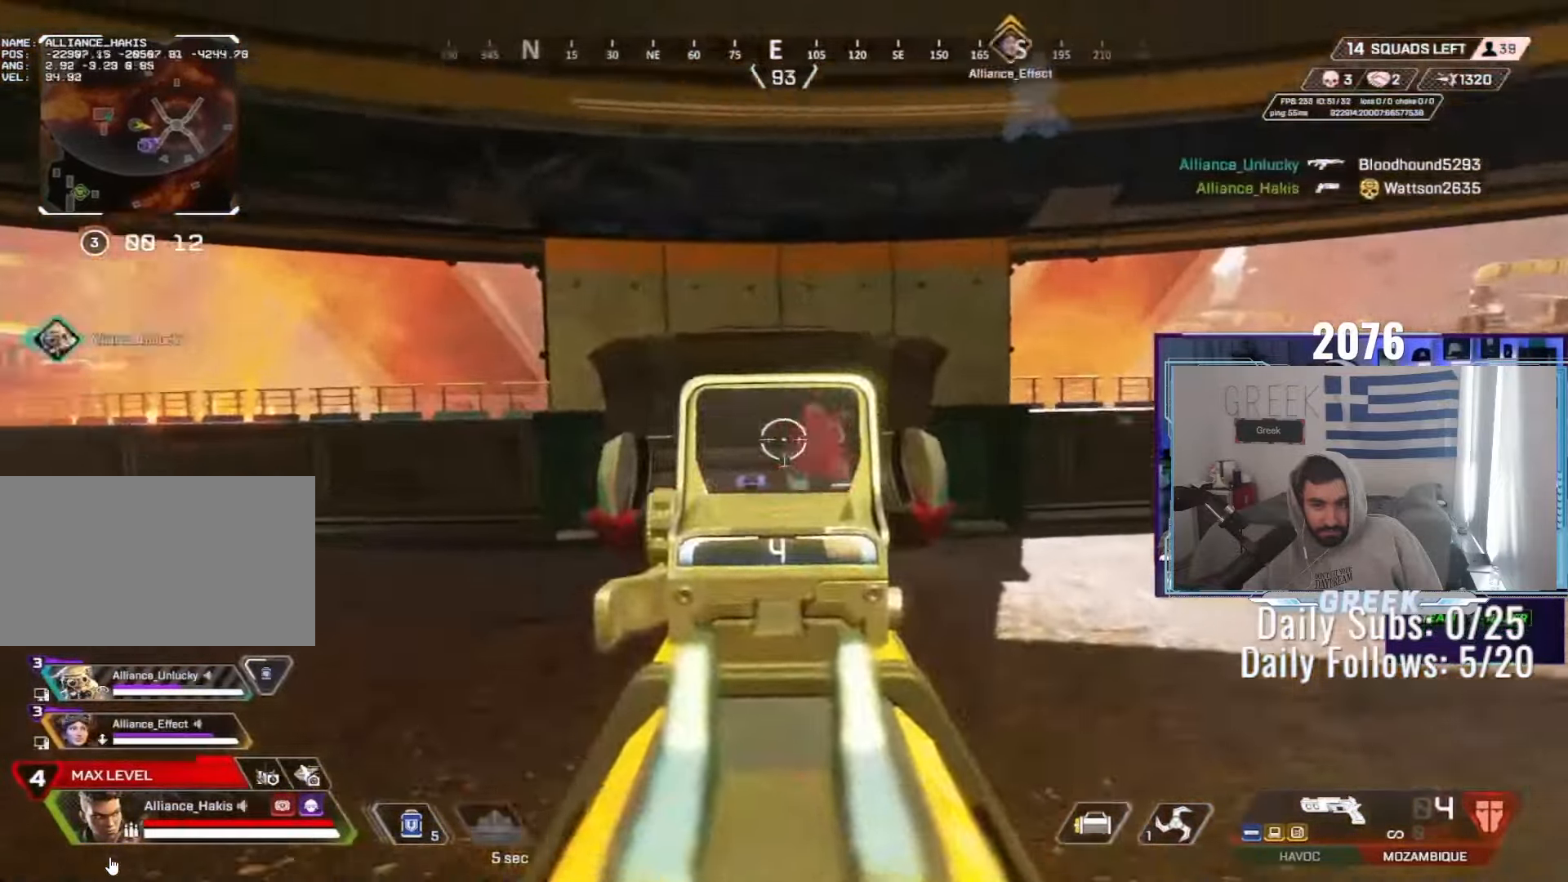
{"keys": ["s"], "mouse": ["right"], "events": [[17, "mouse_left", "down"], [83, "ctrl", "down"], [117, "d", "up"], [117, "mouse_left", "up"], [183, "ctrl", "up"], [317, "ctrl", "down"], [333, "mouse_left", "down"], [450, "mouse_left", "up"], [483, "ctrl", "up"]]}
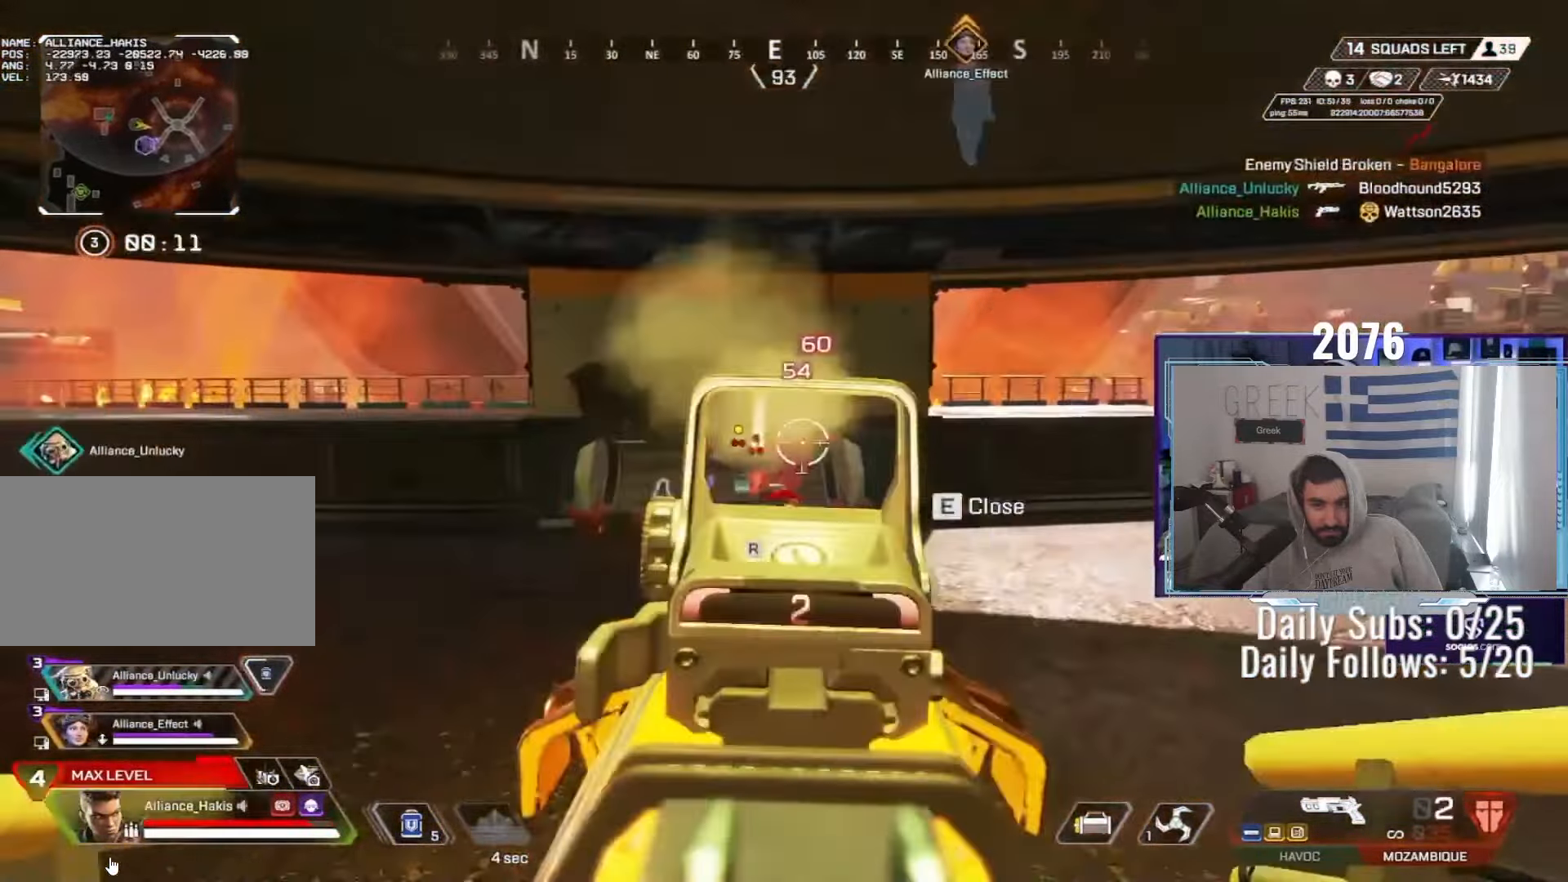
{"keys": ["ctrl", "s"], "mouse": ["right"], "events": [[100, "e", "down"], [117, "e", "up"], [117, "mouse_wheel", "down"], [167, "mouse_wheel", "up"], [200, "mouse_left", "down"], [217, "ctrl", "down"], [367, "ctrl", "up"], [367, "mouse_left", "up"], [500, "ctrl", "down"]]}
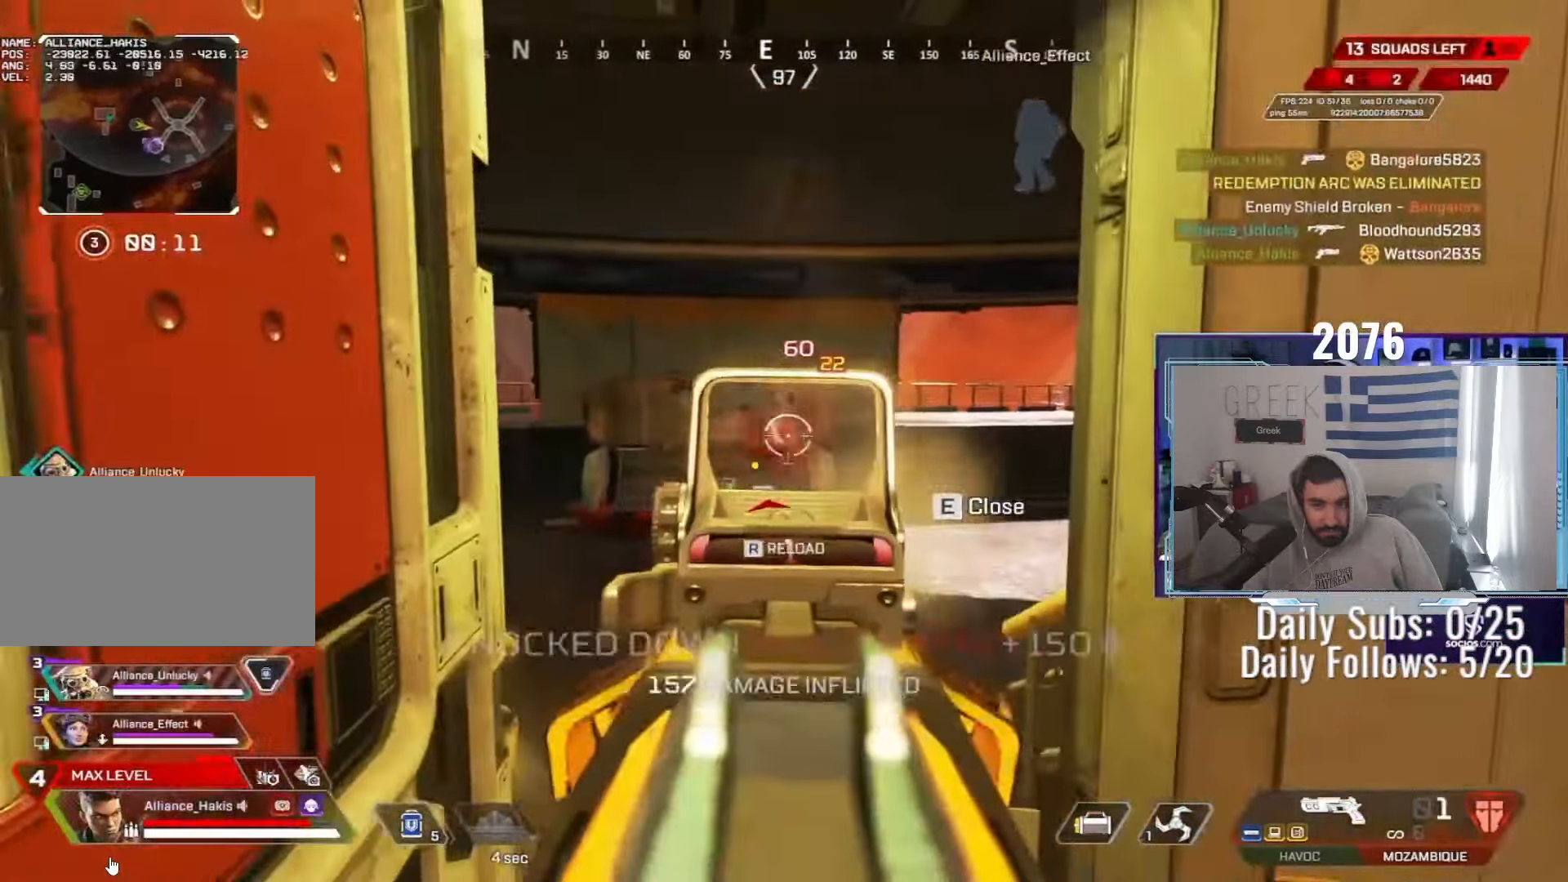
{"keys": ["w"], "mouse": ["wheel"], "events": [[117, "mouse_right", "up"], [117, "r", "down"], [183, "s", "up"], [200, "ctrl", "up"], [200, "r", "up"], [267, "w", "down"], [367, "shift", "down"], [433, "shift", "up"], [483, "mouse_wheel", "down"]]}
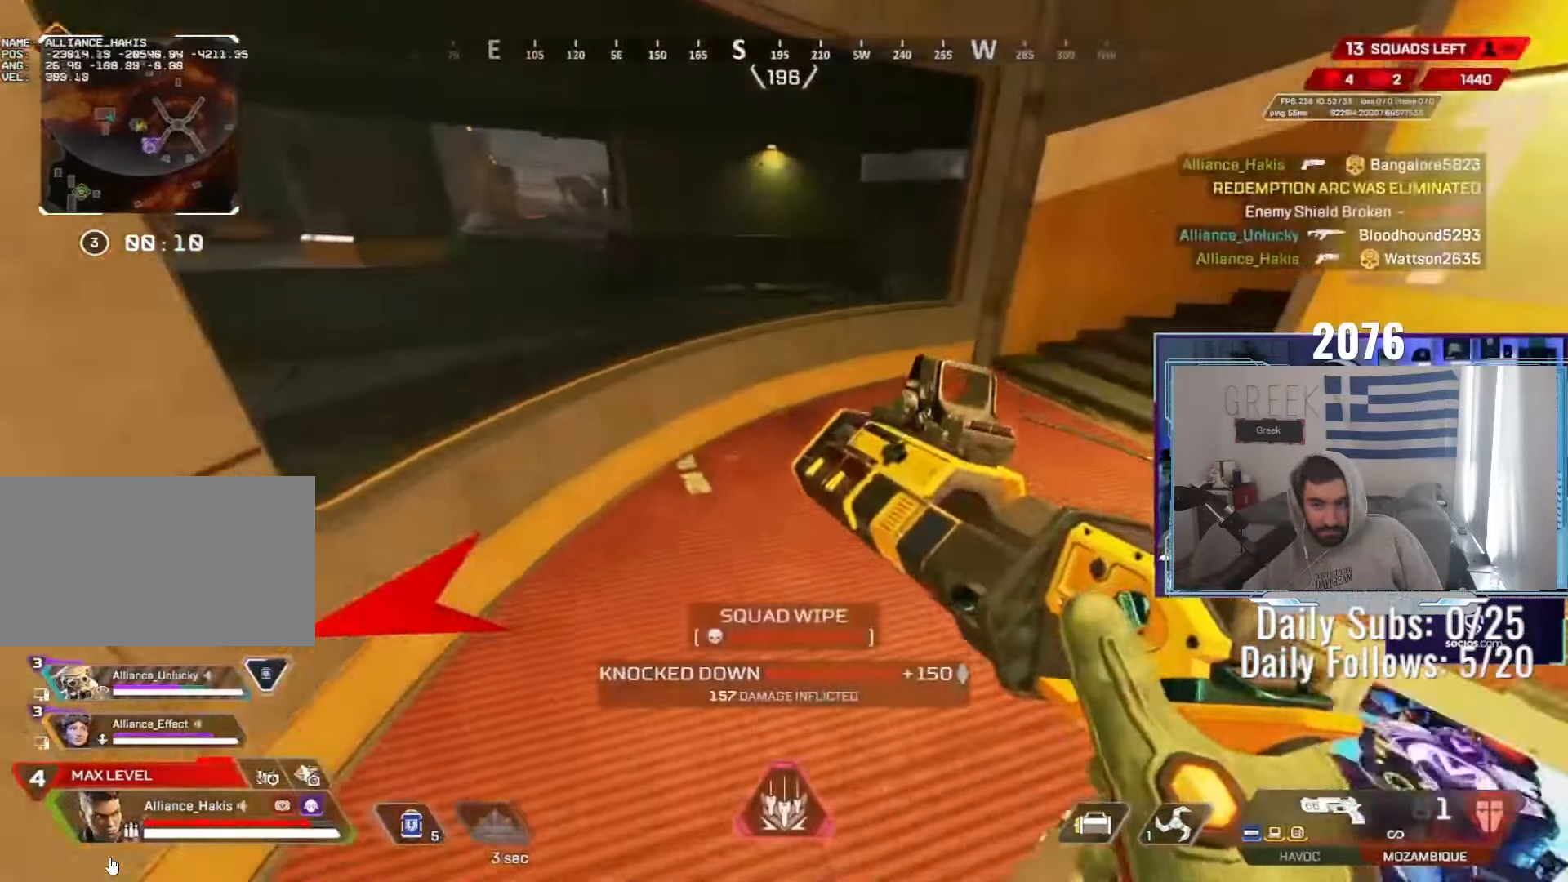
{"keys": ["w"], "mouse": [], "events": [[67, "a", "down"], [150, "w", "up"], [183, "mouse_wheel", "up"], [350, "w", "down"], [367, "a", "up"]]}
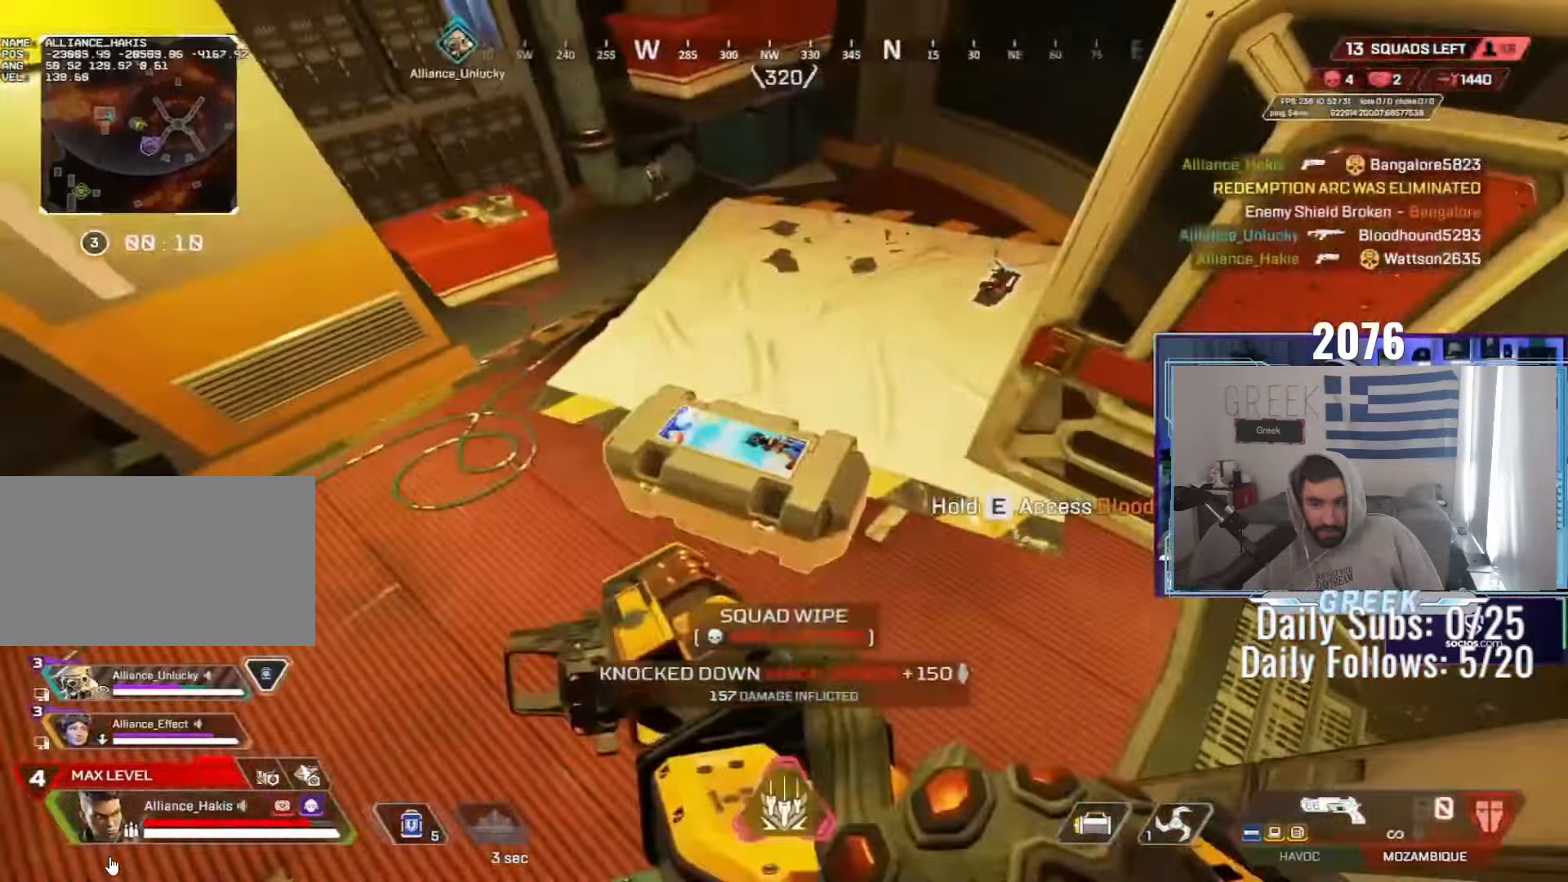
{"keys": ["a", "ctrl", "e"], "mouse": []}
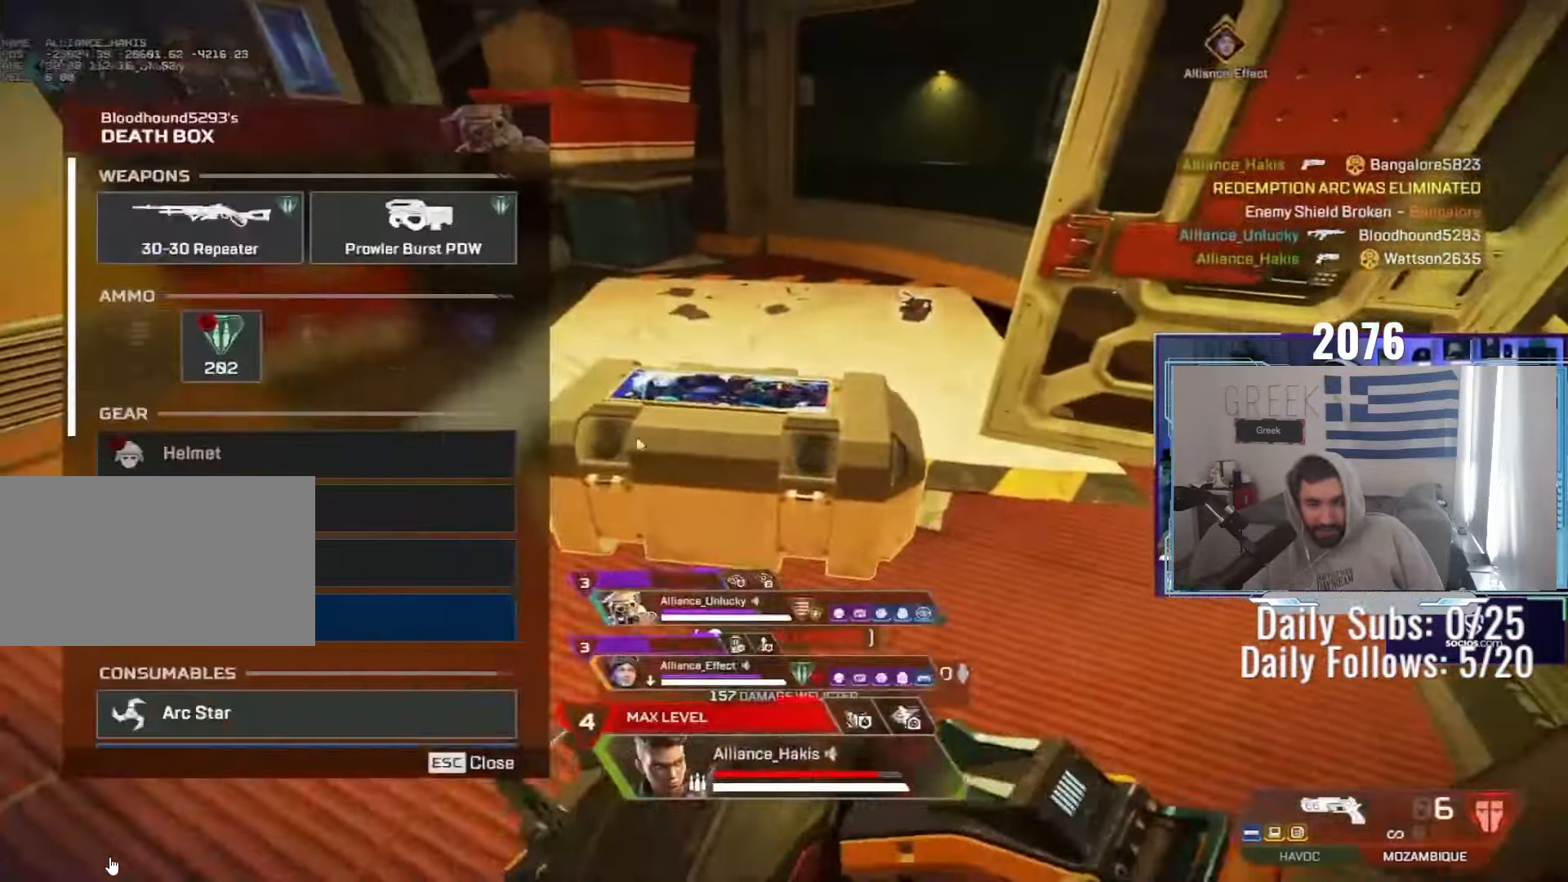
{"keys": ["a", "ctrl", "w"], "mouse": [], "events": [[67, "e", "up"], [83, "space", "down"], [100, "s", "down"], [217, "d", "down"], [217, "space", "up"], [267, "s", "up"], [283, "a", "up"], [283, "mouse_wheel", "down"], [317, "ctrl", "up"], [383, "w", "down"], [433, "mouse_wheel", "up"], [450, "a", "down"], [483, "d", "up"], [500, "ctrl", "down"]]}
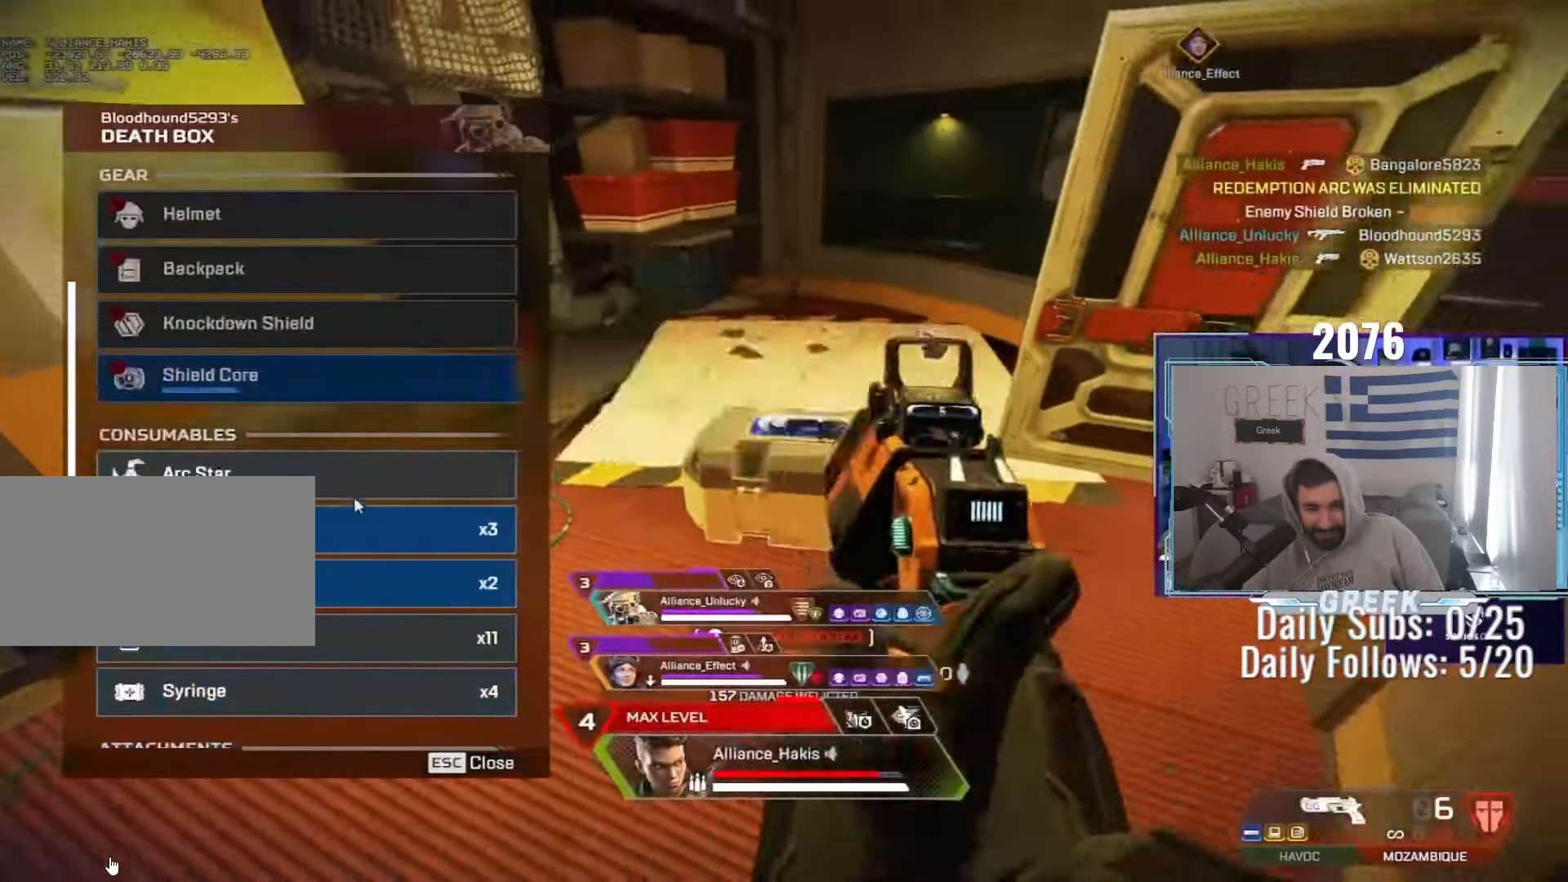
{"keys": ["a", "ctrl"], "mouse": [], "events": [[33, "w", "up"], [100, "ctrl", "up"], [117, "s", "down"], [167, "mouse_left", "down"], [233, "mouse_left", "up"], [317, "mouse_left", "down"], [333, "s", "up"], [383, "mouse_left", "up"], [417, "ctrl", "down"], [433, "mouse_left", "down"], [500, "mouse_left", "up"]]}
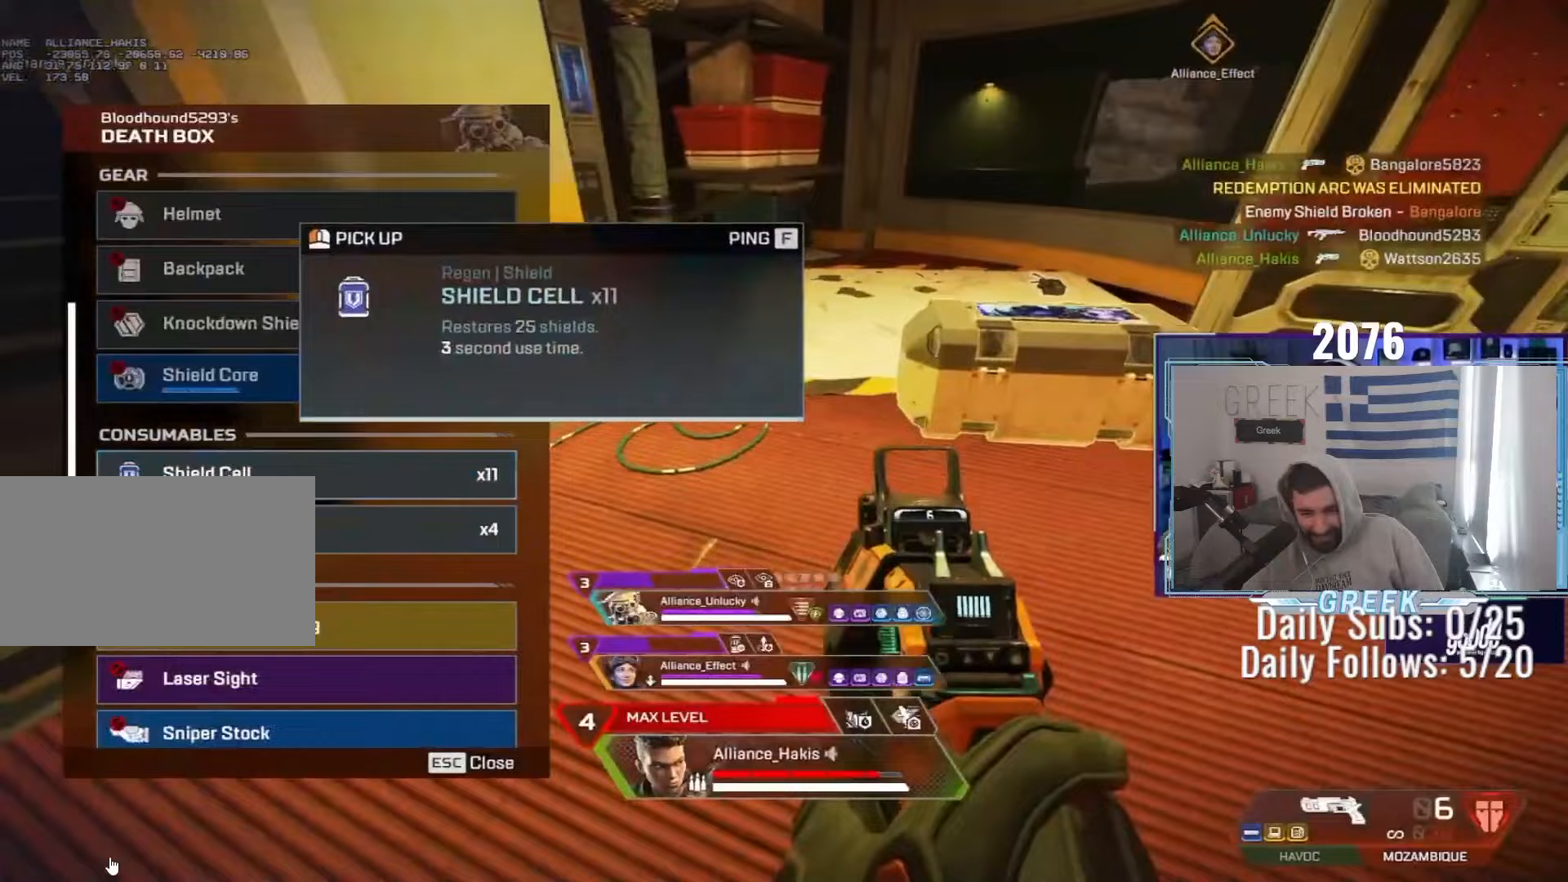
{"keys": ["ctrl", "w"], "mouse": [], "events": [[50, "mouse_left", "down"], [67, "a", "up"], [133, "mouse_left", "up"], [183, "r", "down"], [250, "r", "up"], [317, "w", "down"], [417, "tab", "down"], [483, "tab", "up"]]}
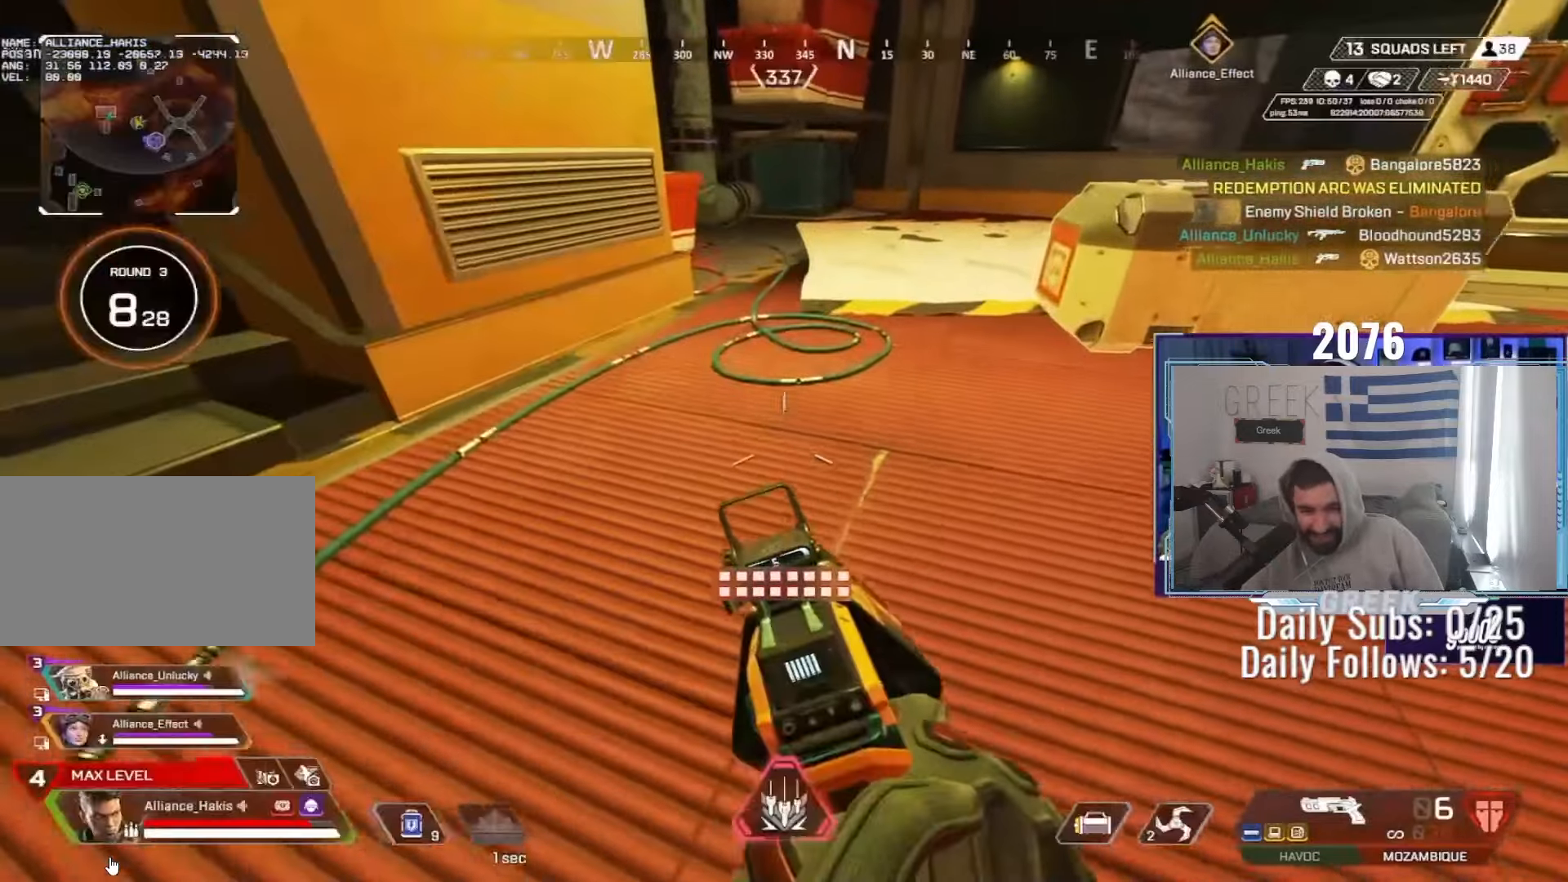
{"keys": ["a", "s"], "mouse": [], "events": [[50, "tab", "down"], [133, "ctrl", "up"], [133, "tab", "up"], [167, "w", "up"], [267, "a", "down"], [267, "s", "down"], [333, "ctrl", "down"], [450, "ctrl", "up"]]}
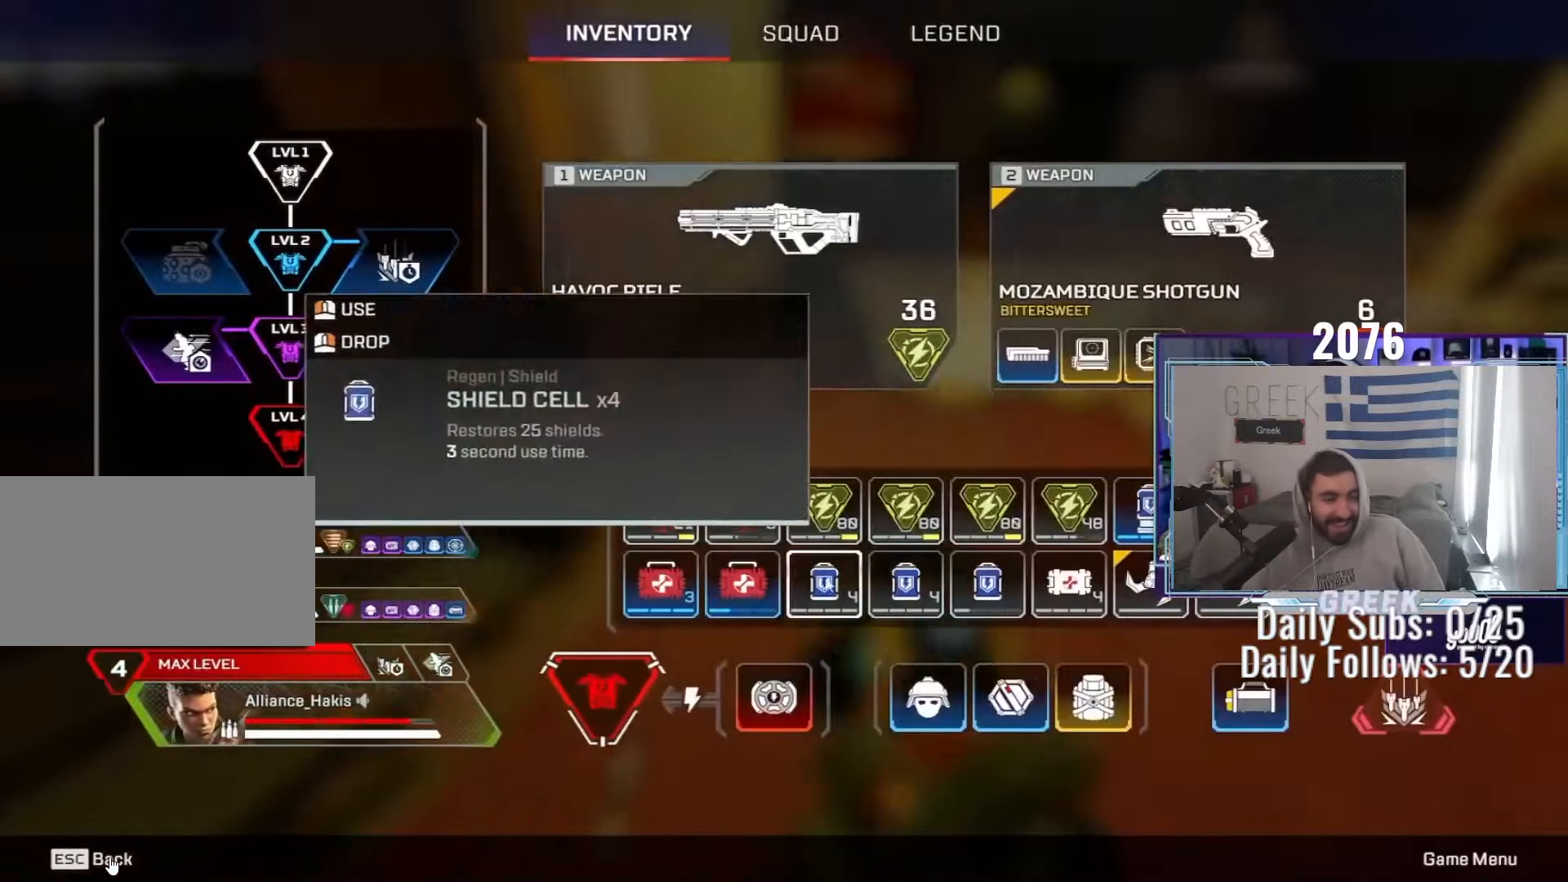
{"keys": ["ctrl", "d"], "mouse": [], "events": [[133, "ctrl", "down"], [183, "s", "up"], [267, "a", "up"], [300, "d", "down"]]}